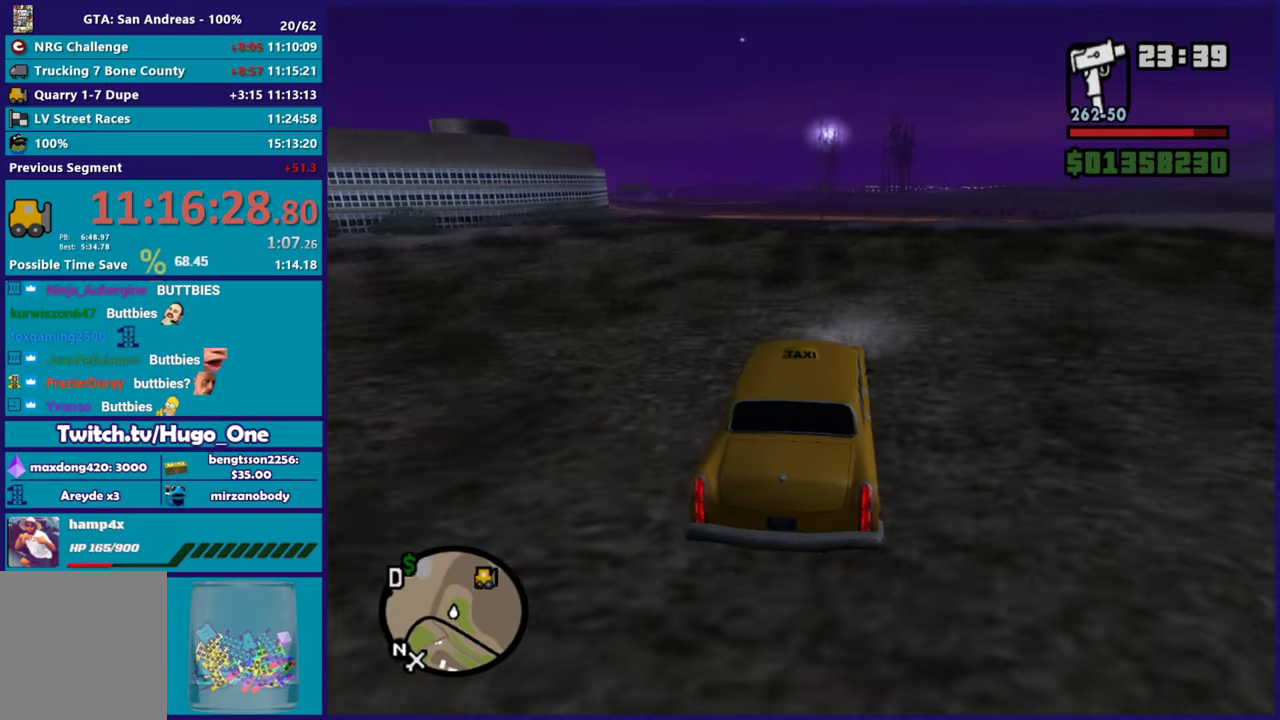
Gameplay with a controller (Xbox layout); each line is a JSON object with the inputs held at the frame after it. "events" lists button and stick changes between this image and that frame as [ms after this image, input, new state], when the widget could be followed in between.
{"buttons": ["R2"], "left_stick": "right", "right_stick": "down", "events": [[184, "left_stick", "center"], [434, "left_stick", "right"]]}
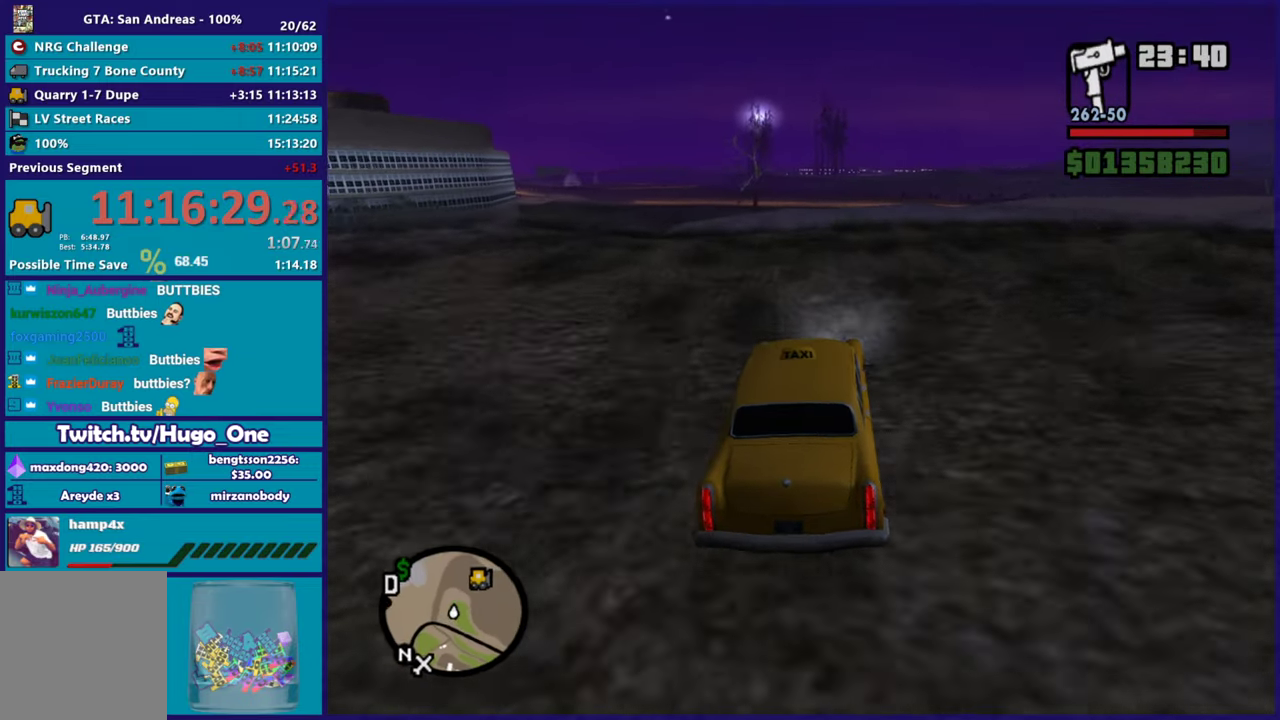
{"buttons": ["R2"], "left_stick": "down-right", "right_stick": "down", "events": [[467, "left_stick", "down-right"]]}
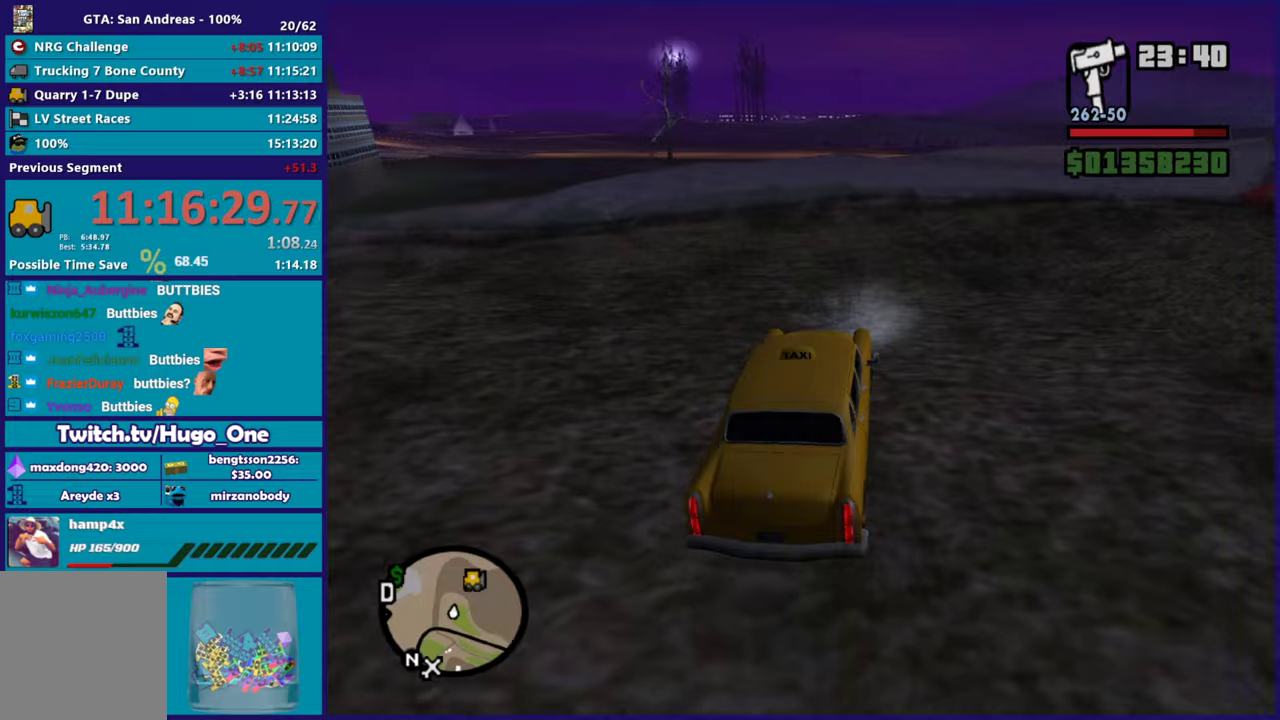
{"buttons": ["R2"], "left_stick": "right", "right_stick": "down", "events": [[267, "right_stick", "down-right"], [301, "left_stick", "center"], [451, "right_stick", "down"], [501, "left_stick", "right"]]}
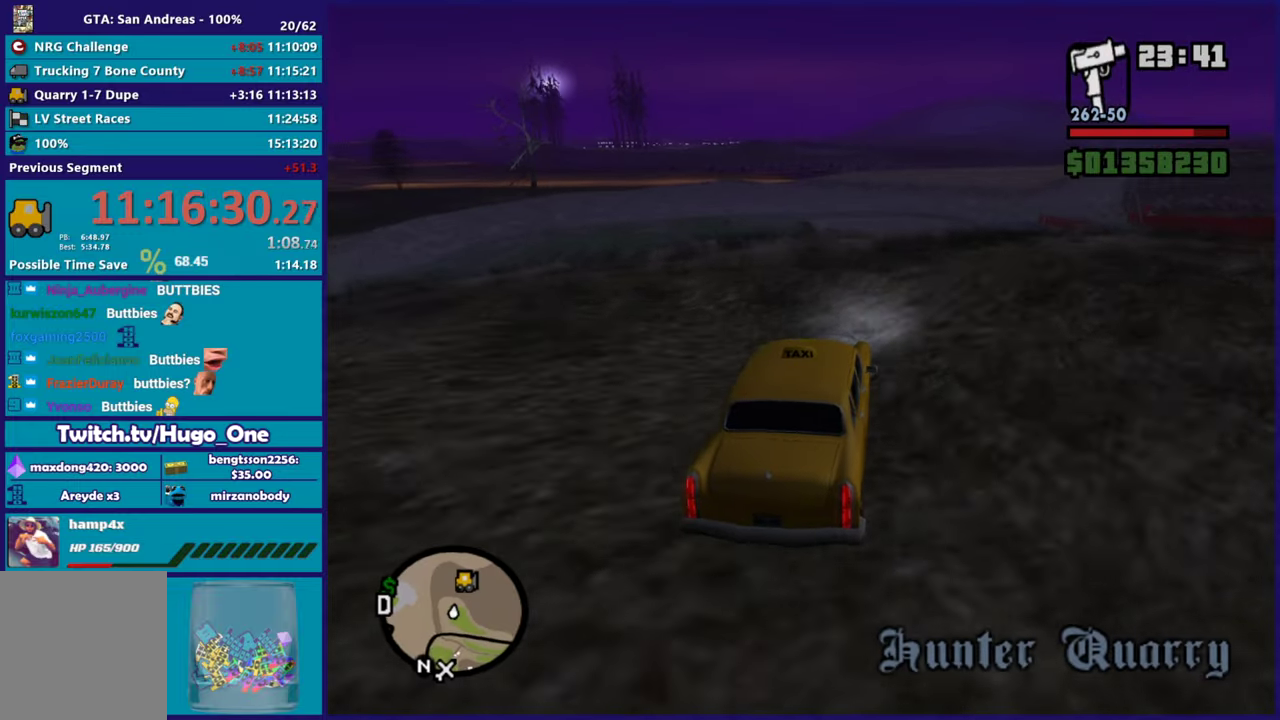
{"buttons": ["R2"], "left_stick": "down-left", "right_stick": "down"}
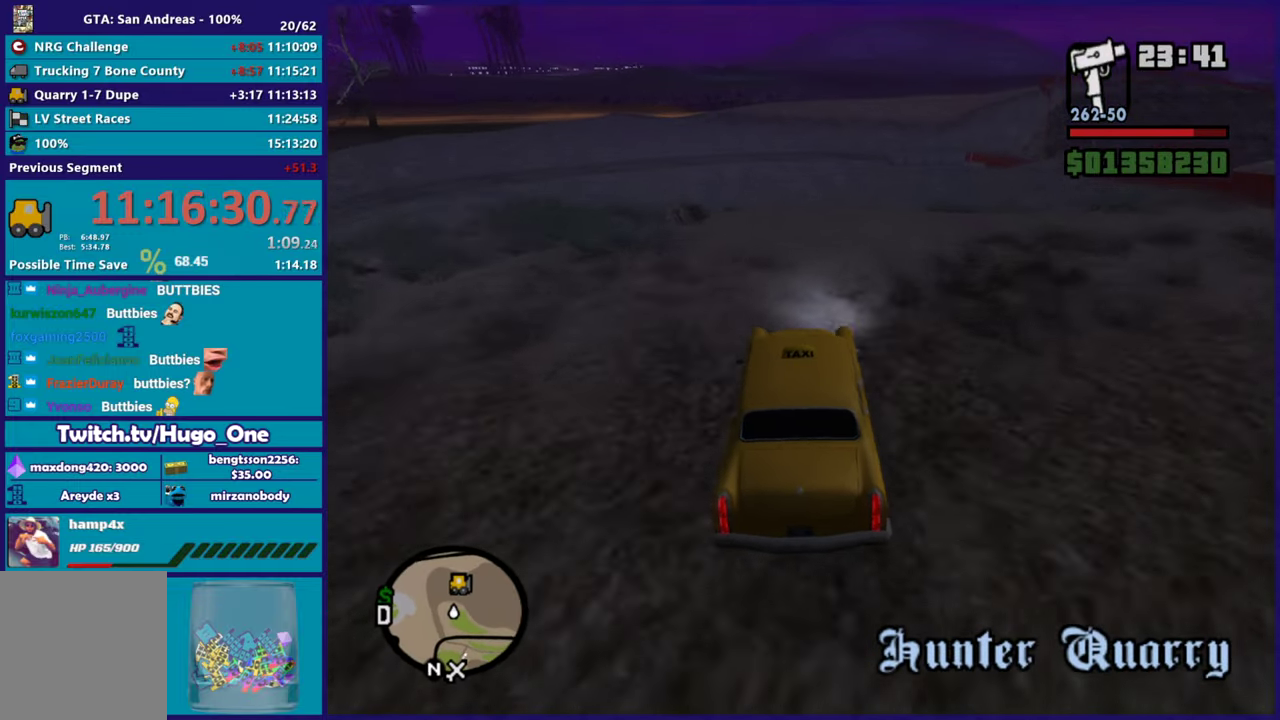
{"buttons": ["R2"], "left_stick": "down-right", "right_stick": "down"}
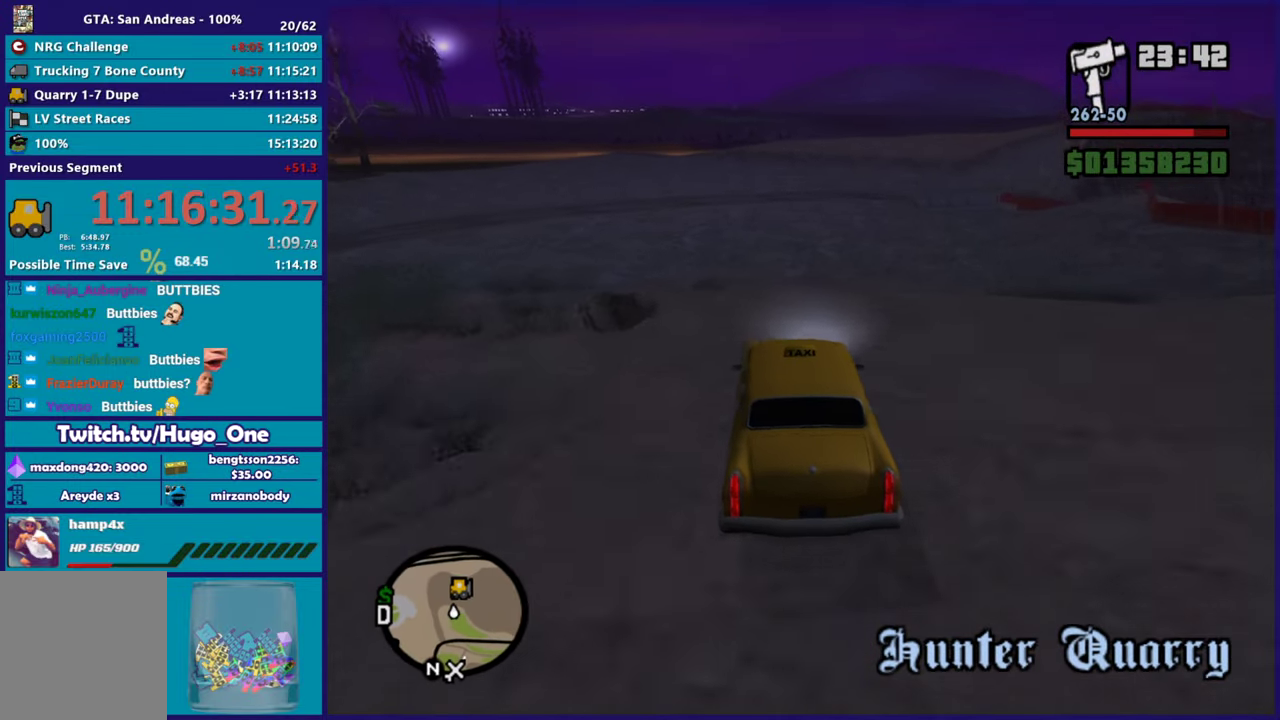
{"buttons": ["R2"], "left_stick": "center", "right_stick": "down"}
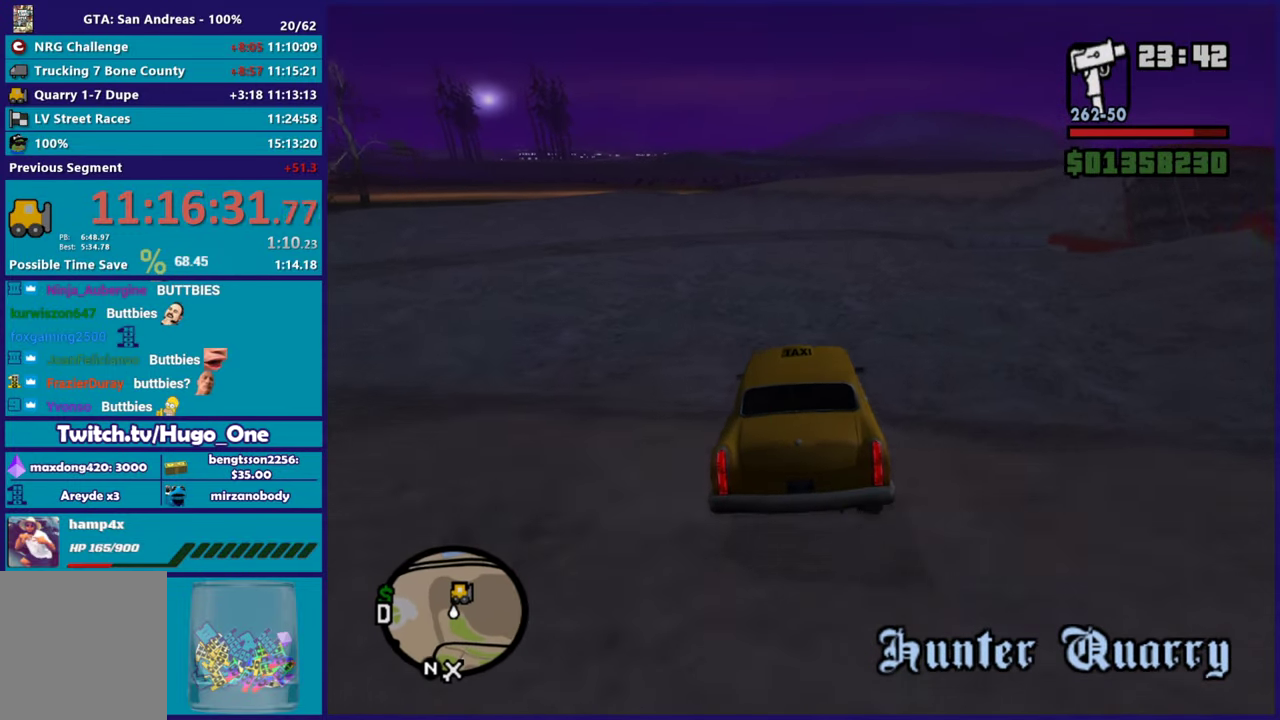
{"buttons": ["R2"], "left_stick": "center", "right_stick": "center"}
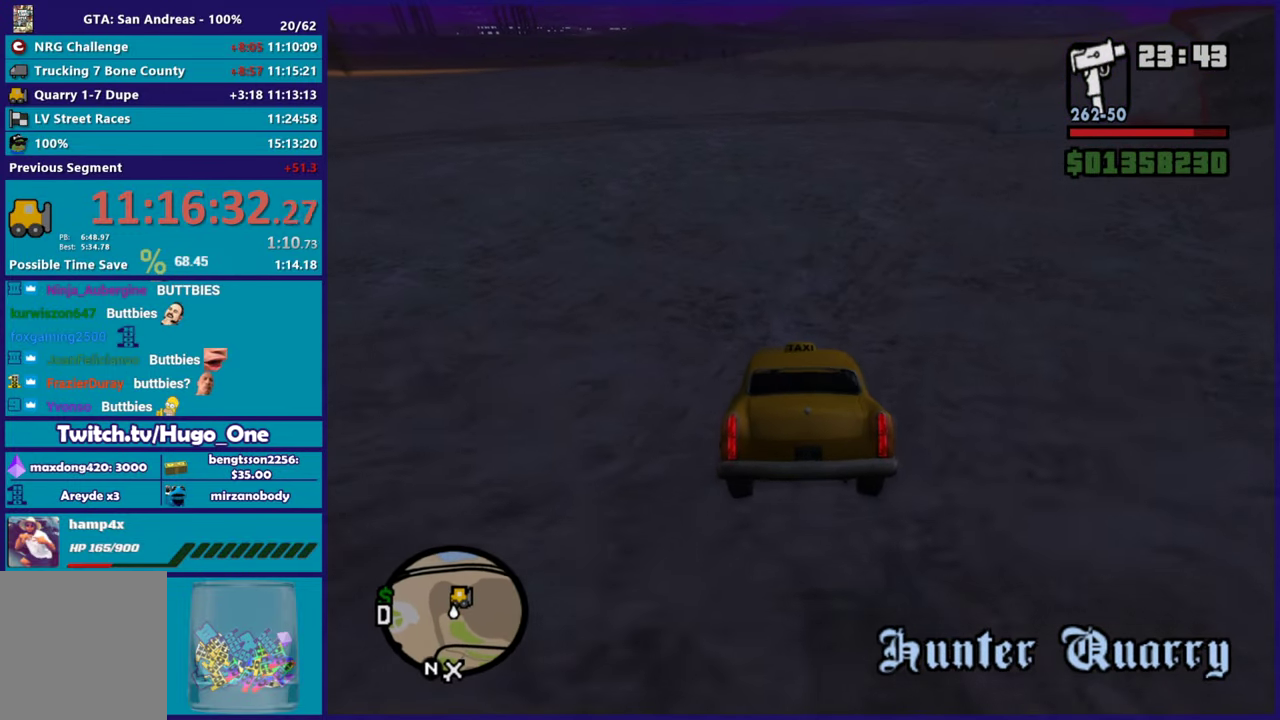
{"buttons": ["R2"], "left_stick": "center", "right_stick": "center", "events": [[167, "left_stick", "right"], [250, "left_stick", "center"], [317, "right_stick", "down-left"], [450, "right_stick", "center"]]}
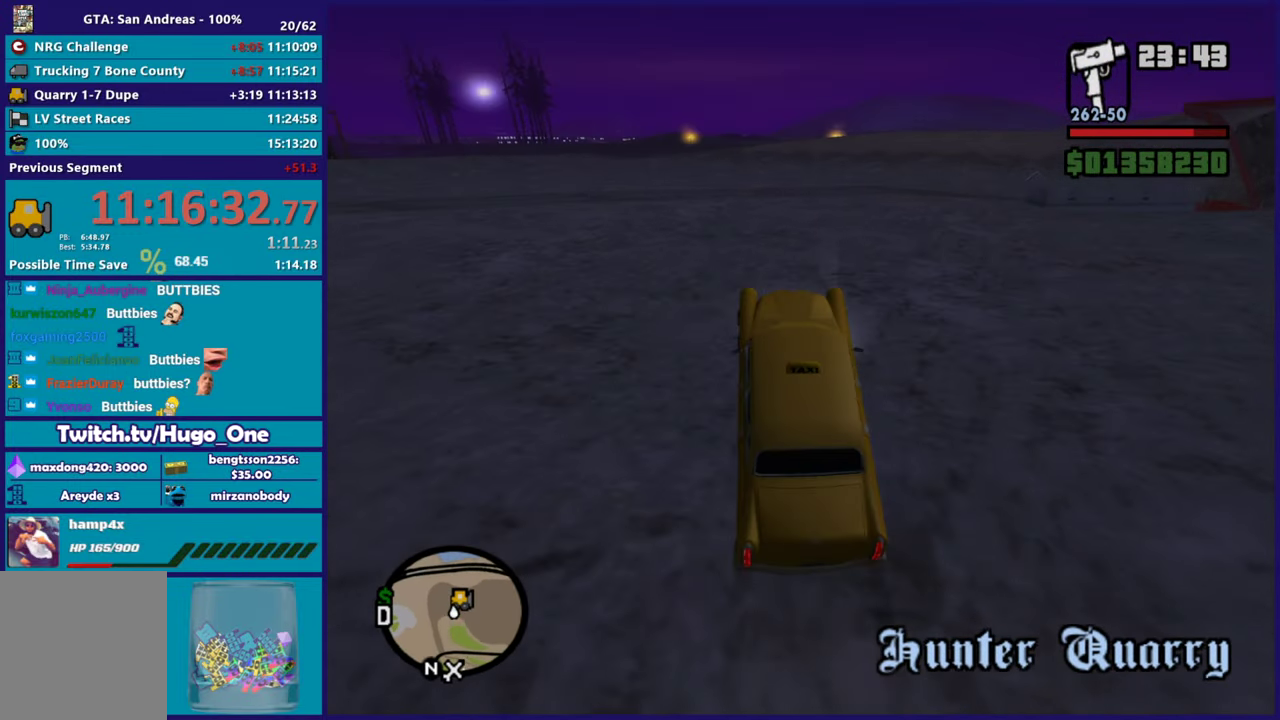
{"buttons": ["L2"], "left_stick": "right", "right_stick": "down-right", "events": [[17, "left_stick", "right"], [117, "right_stick", "down"], [134, "R2", "up"], [384, "right_stick", "down-right"], [434, "L2", "down"]]}
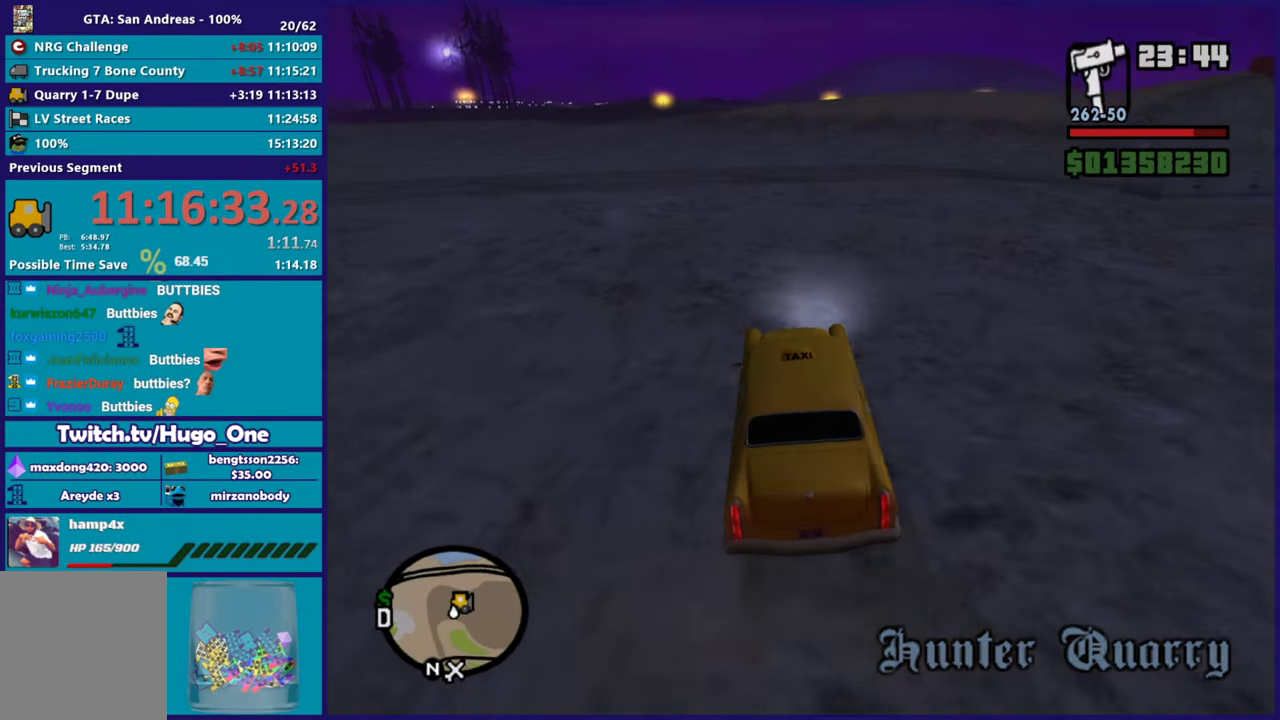
{"buttons": [], "left_stick": "down-right", "right_stick": "down-right", "events": [[250, "L2", "up"], [267, "left_stick", "down-left"], [334, "left_stick", "down-right"]]}
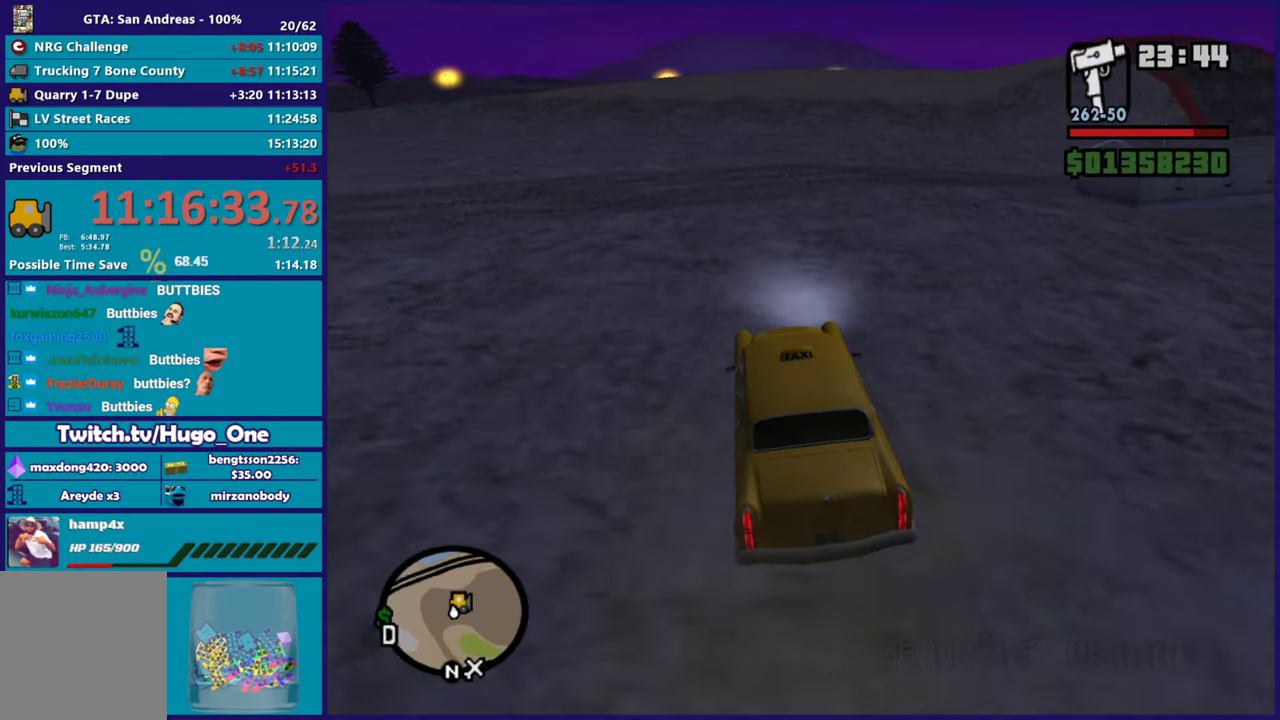
{"buttons": [], "left_stick": "center", "right_stick": "down-right", "events": [[468, "left_stick", "center"]]}
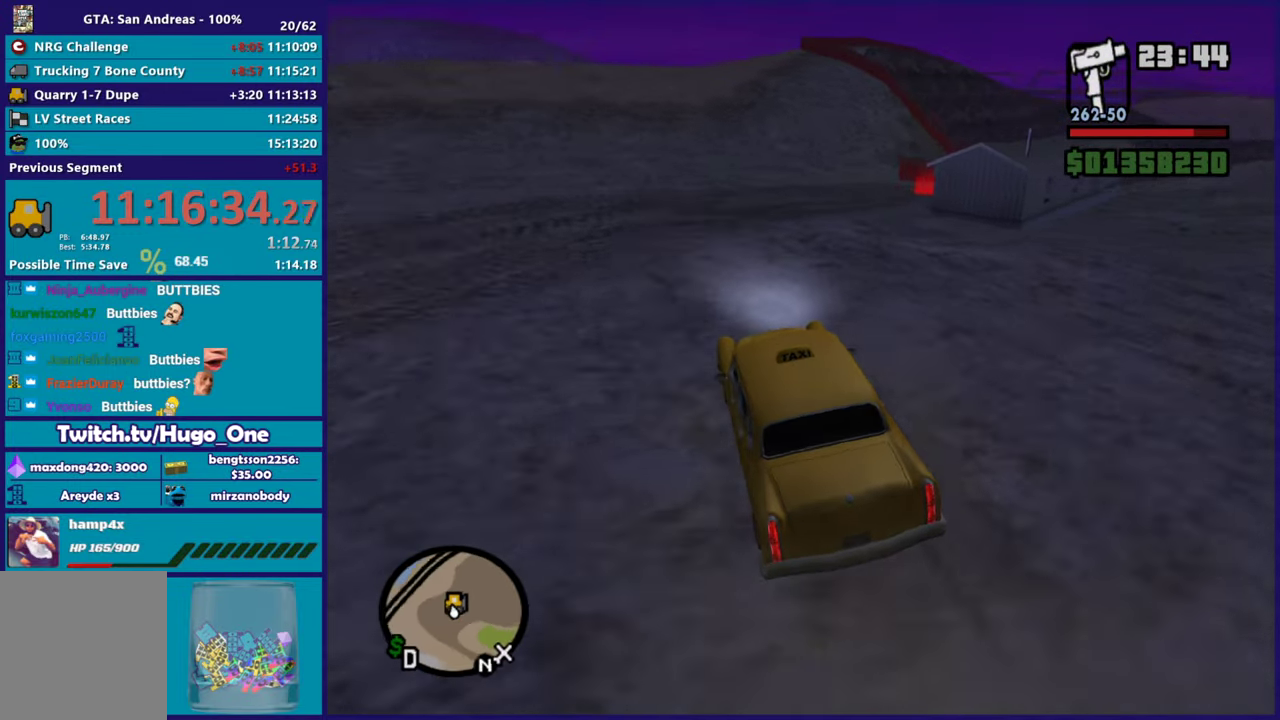
{"buttons": [], "left_stick": "center", "right_stick": "right", "events": [[17, "right_stick", "right"], [83, "right_stick", "down-right"], [100, "left_stick", "down-right"], [200, "L2", "down"], [250, "left_stick", "right"], [434, "L2", "up"], [467, "left_stick", "center"], [467, "right_stick", "right"]]}
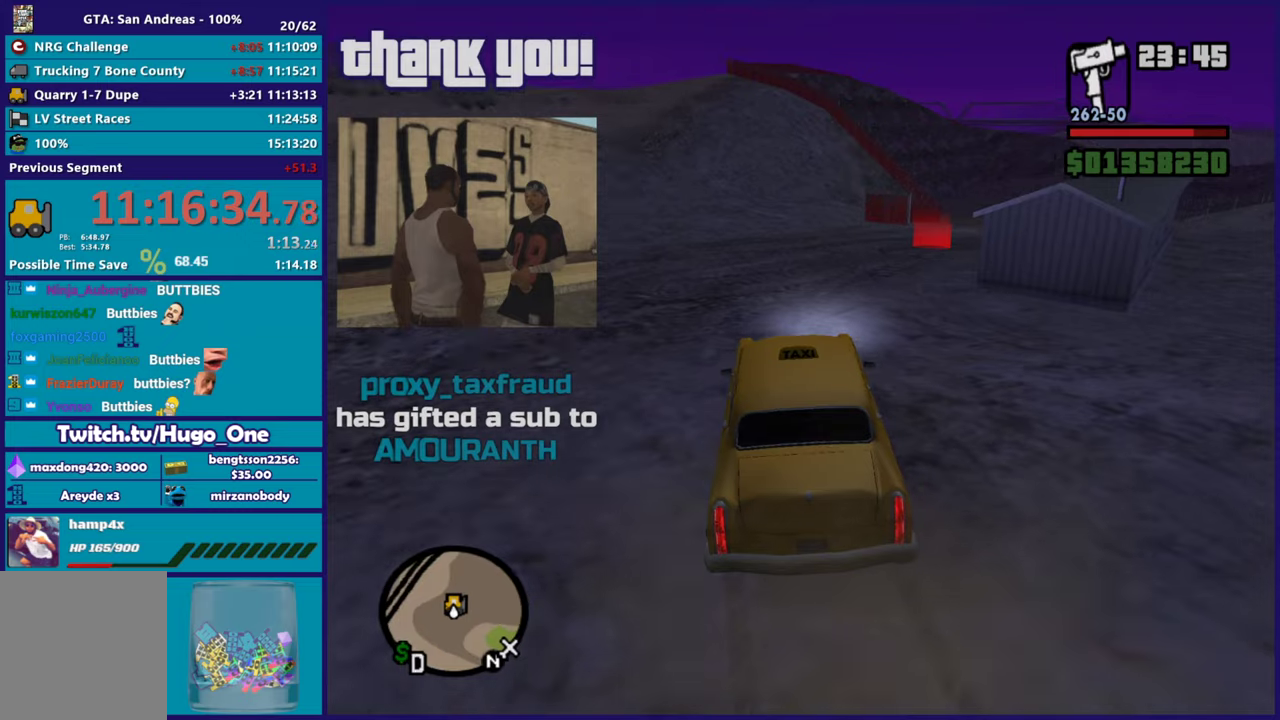
{"buttons": [], "left_stick": "down-right", "right_stick": "down-right", "events": [[34, "right_stick", "down-right"], [50, "left_stick", "down-right"], [184, "L2", "down"], [217, "left_stick", "up-left"], [317, "L2", "up"], [351, "left_stick", "down-right"]]}
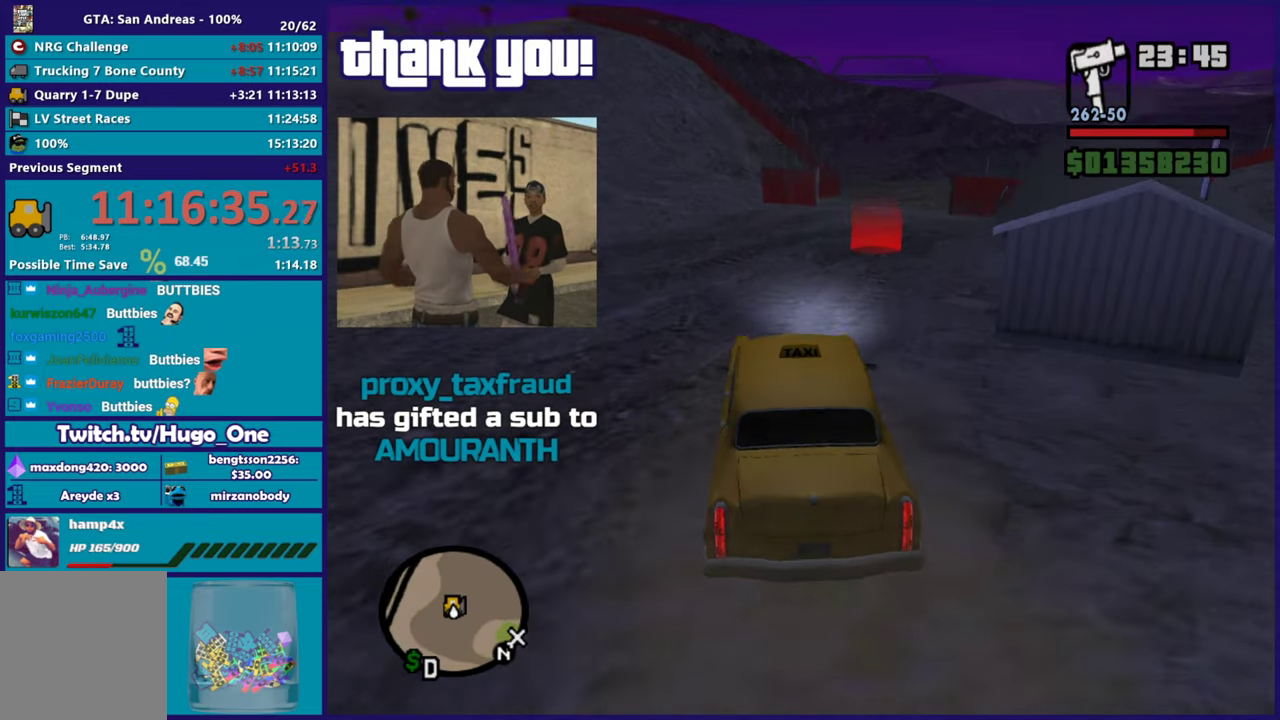
{"buttons": [], "left_stick": "left", "right_stick": "down-right", "events": [[167, "left_stick", "left"], [250, "left_stick", "down-right"], [317, "right_stick", "down"], [417, "left_stick", "left"], [417, "right_stick", "down-right"]]}
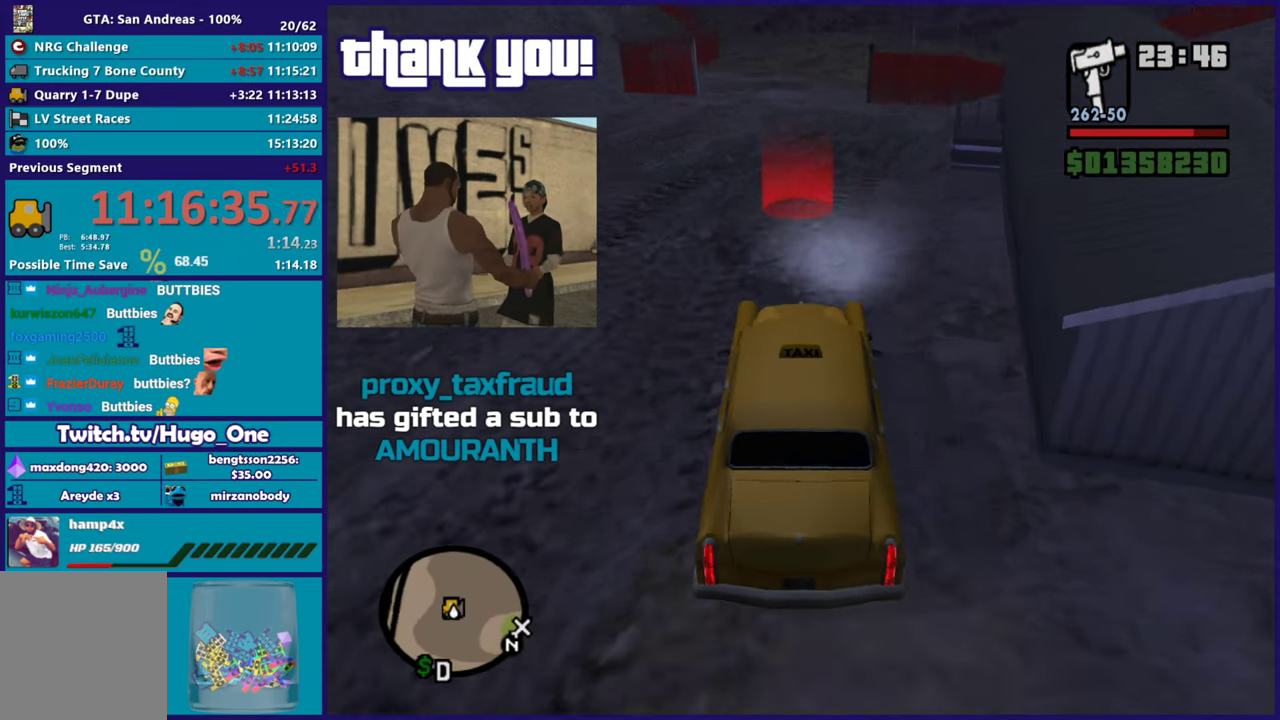
{"buttons": ["L2"], "left_stick": "center", "right_stick": "down-right", "events": [[67, "left_stick", "down-right"], [267, "left_stick", "center"], [367, "L2", "down"], [367, "left_stick", "down-right"], [501, "left_stick", "center"]]}
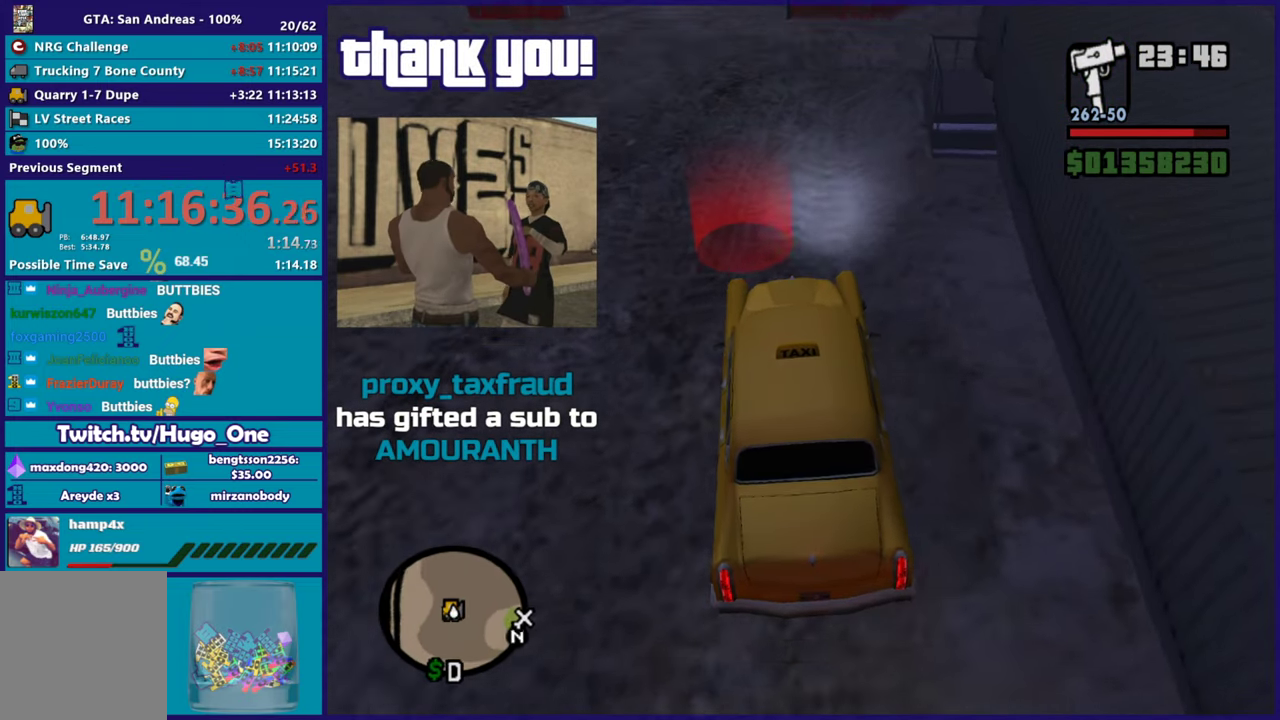
{"buttons": [], "left_stick": "center", "right_stick": "down-right", "events": [[33, "L2", "up"], [83, "left_stick", "down-right"], [250, "left_stick", "left"], [384, "left_stick", "center"]]}
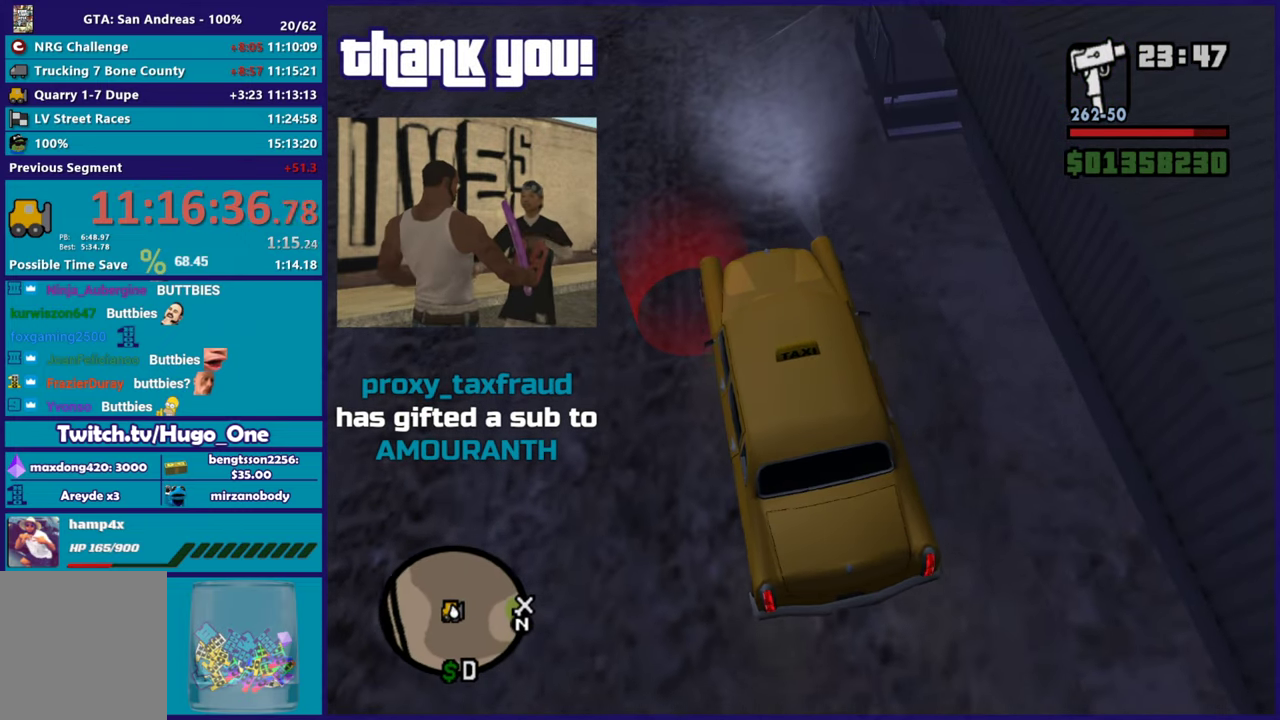
{"buttons": [], "left_stick": "down-right", "right_stick": "center", "events": [[100, "left_stick", "down-right"], [217, "left_stick", "center"], [217, "right_stick", "down"], [301, "right_stick", "down-right"], [451, "right_stick", "center"], [468, "left_stick", "down-right"]]}
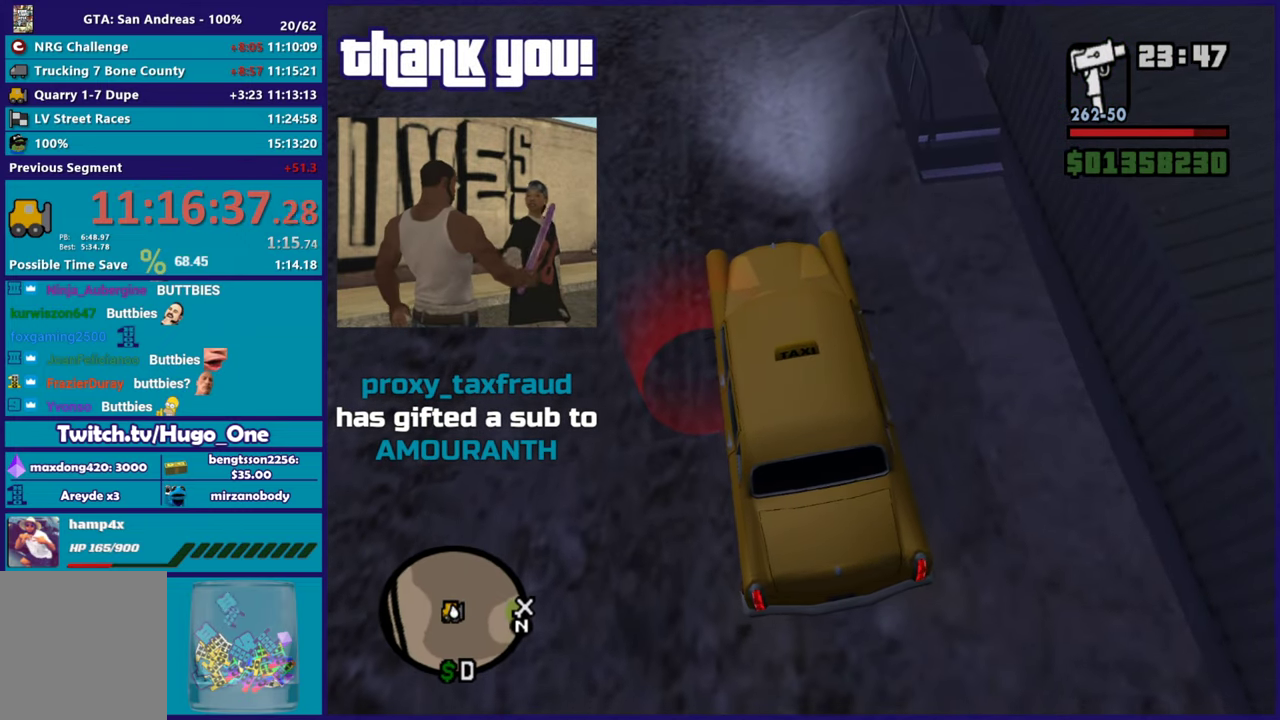
{"buttons": ["L2"], "left_stick": "center", "right_stick": "center", "events": [[33, "R2", "down"], [133, "R2", "up"], [167, "left_stick", "center"], [217, "L2", "down"]]}
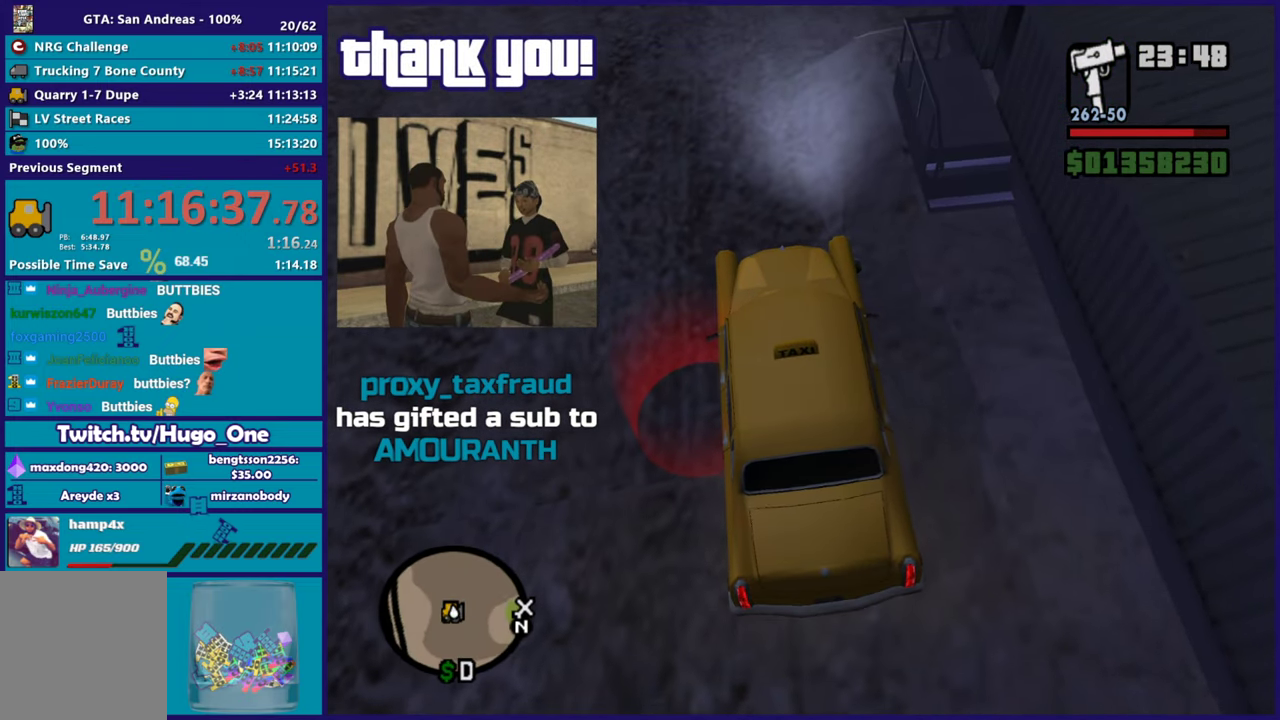
{"buttons": [], "left_stick": "center", "right_stick": "up-right", "events": [[50, "L2", "up"], [183, "right_stick", "up-right"], [233, "left_stick", "up-left"], [433, "left_stick", "center"]]}
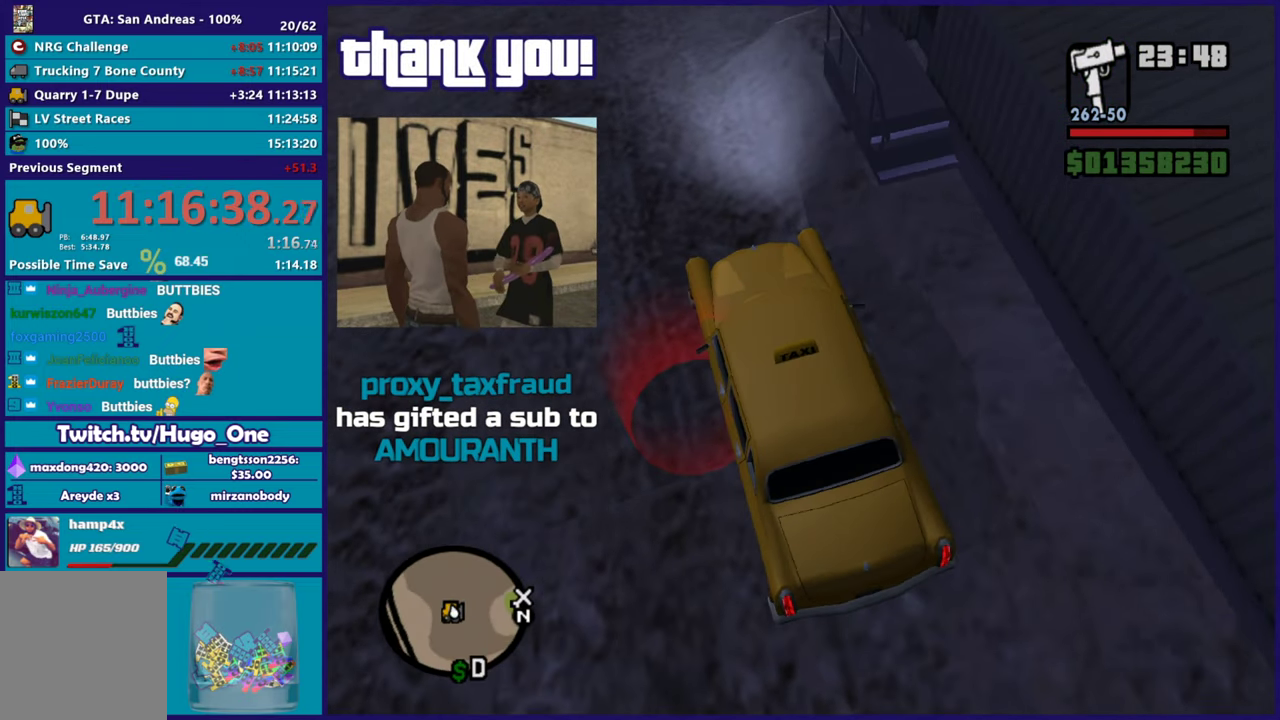
{"buttons": [], "left_stick": "center", "right_stick": "up-right", "events": []}
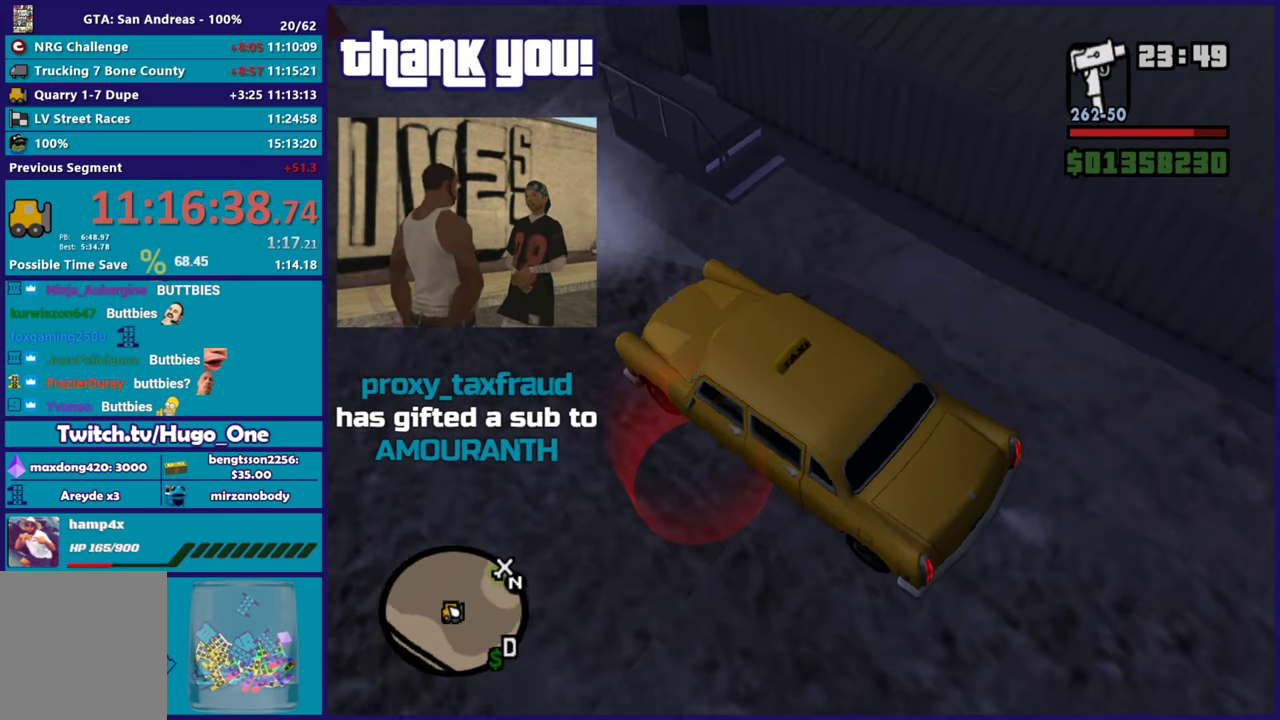
{"buttons": [], "left_stick": "center", "right_stick": "center", "events": [[83, "right_stick", "center"], [283, "L2", "down"], [333, "L2", "up"]]}